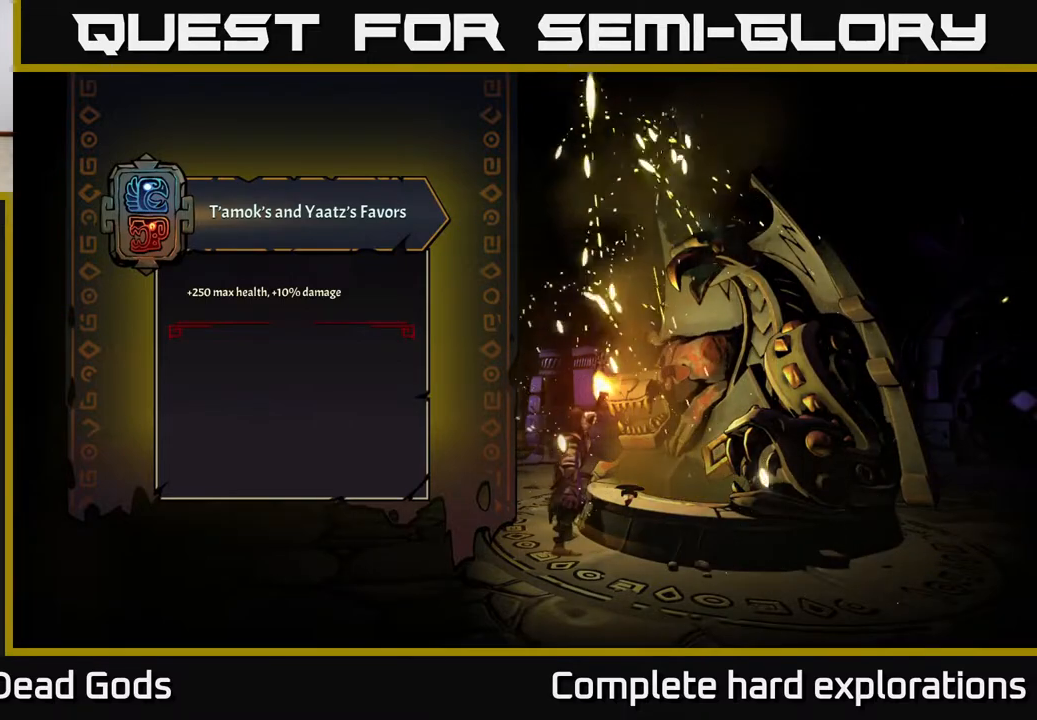
Gameplay with a controller (Xbox layout); each line is a JSON object with the inputs held at the frame after it. "events" lists button and stick changes between this image and that frame as [ms after this image, input, new state], when the widget could be followed in between.
{"buttons": [], "left_stick": "center", "right_stick": "center", "events": []}
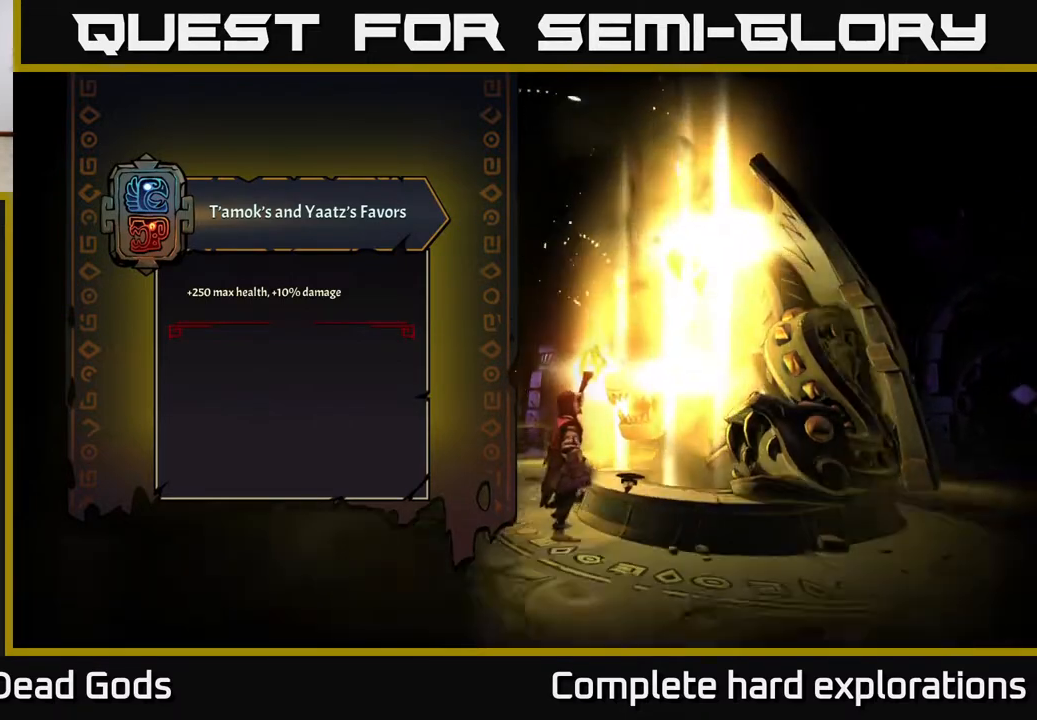
{"buttons": [], "left_stick": "up-left", "right_stick": "center", "events": [[267, "left_stick", "up-left"]]}
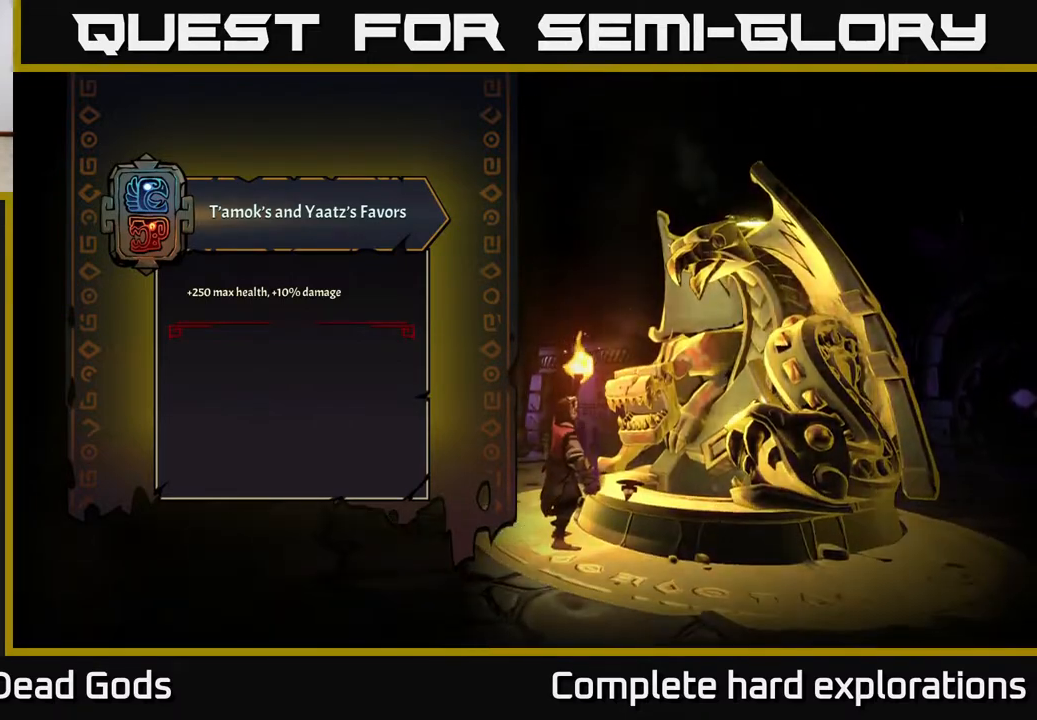
{"buttons": [], "left_stick": "up-left", "right_stick": "center", "events": [[83, "left_stick", "up"], [283, "left_stick", "left"], [500, "left_stick", "up-left"]]}
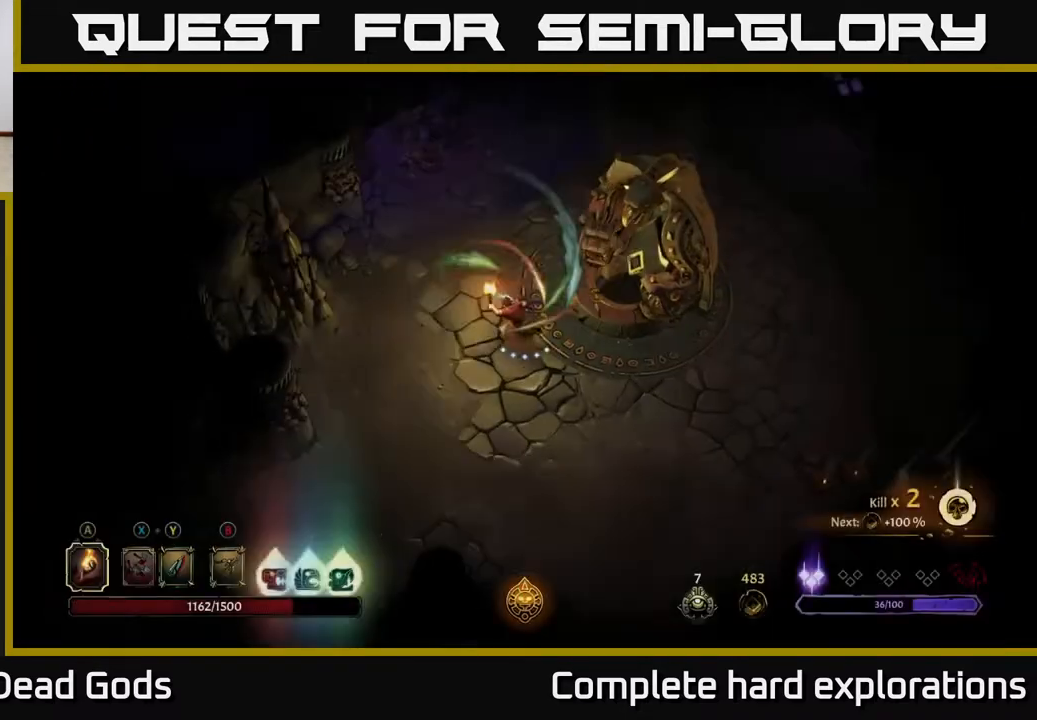
{"buttons": [], "left_stick": "up", "right_stick": "center", "events": [[283, "left_stick", "up"]]}
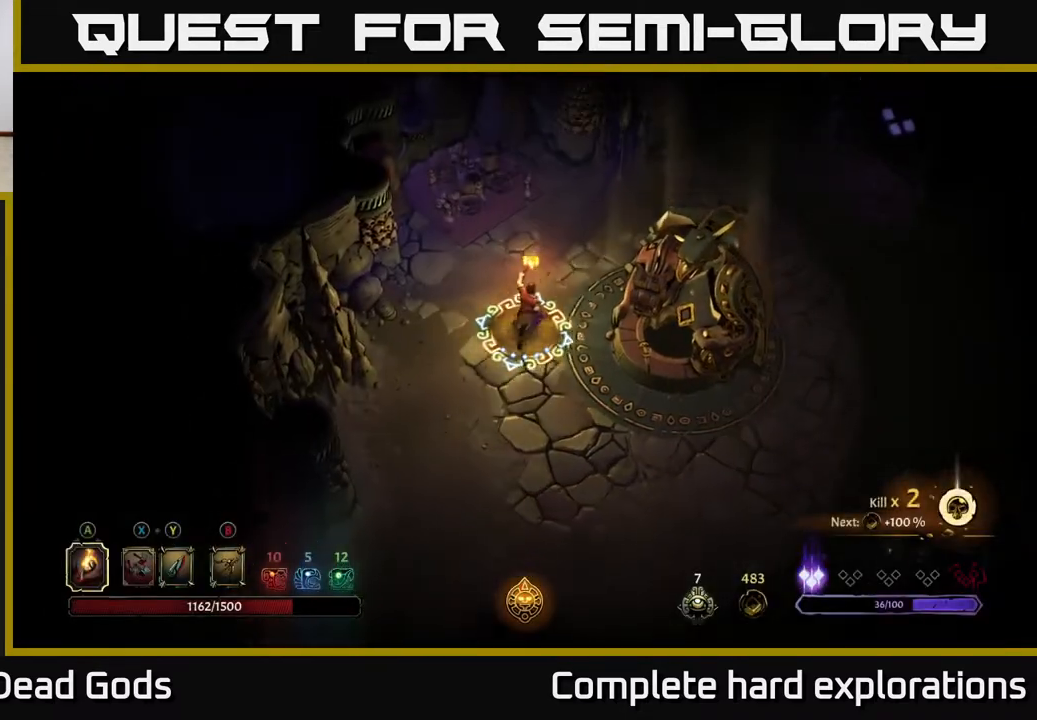
{"buttons": [], "left_stick": "up-right", "right_stick": "center", "events": [[50, "left_stick", "up-right"]]}
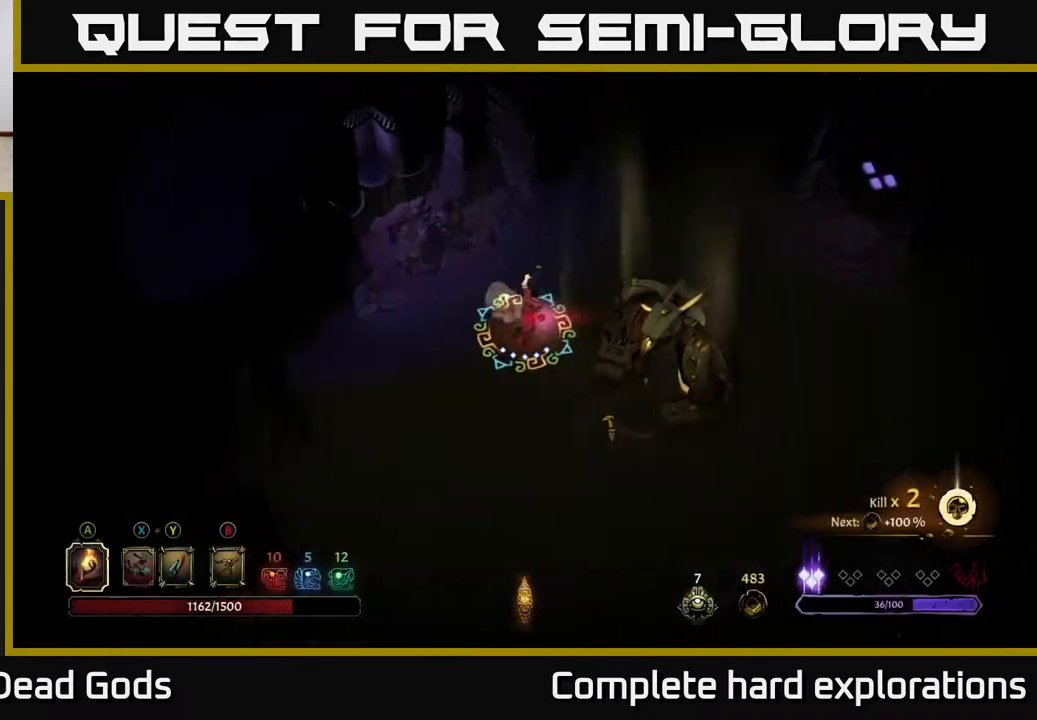
{"buttons": [], "left_stick": "right", "right_stick": "center", "events": [[333, "left_stick", "right"]]}
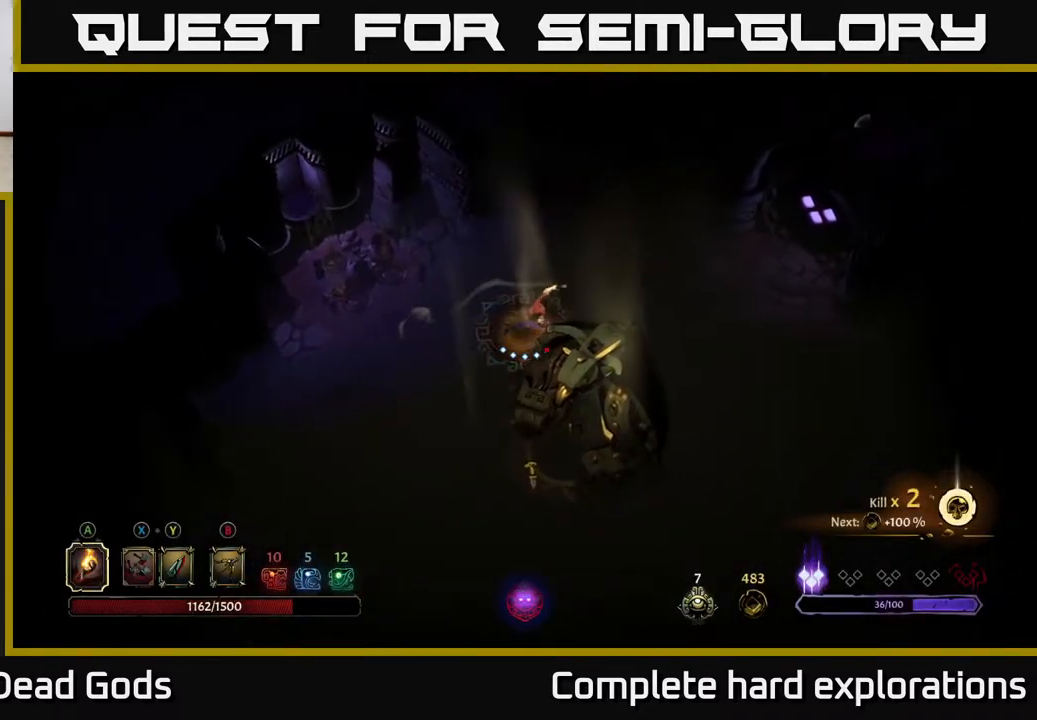
{"buttons": [], "left_stick": "right", "right_stick": "center", "events": [[17, "R2", "down"], [233, "R2", "up"]]}
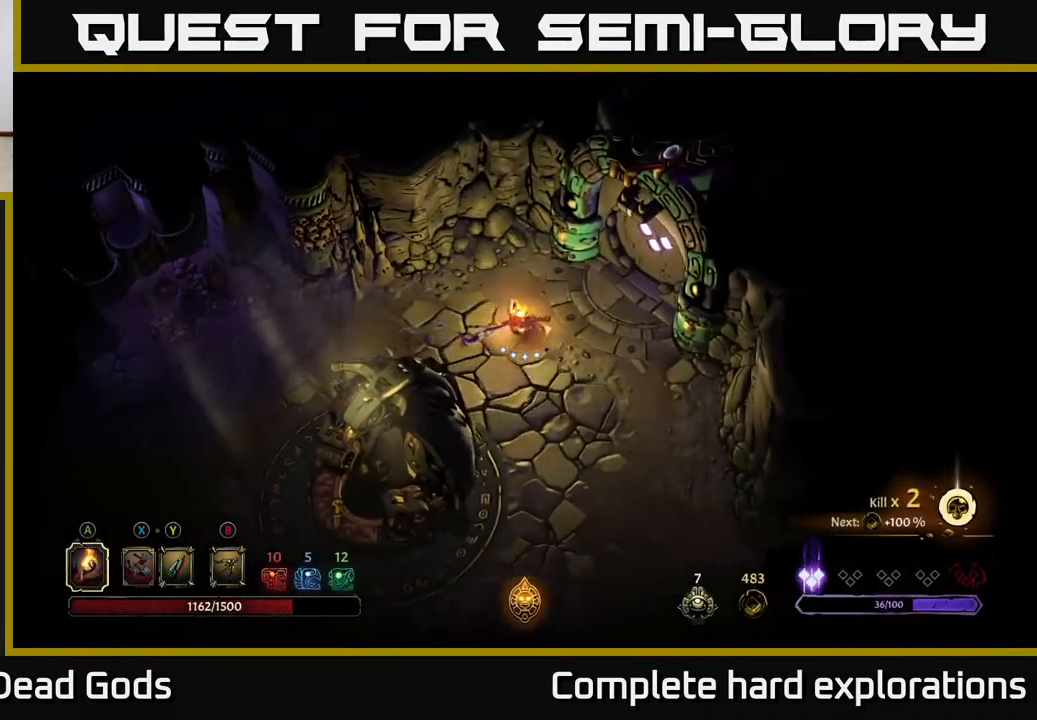
{"buttons": [], "left_stick": "up-right", "right_stick": "center", "events": [[317, "left_stick", "up-right"]]}
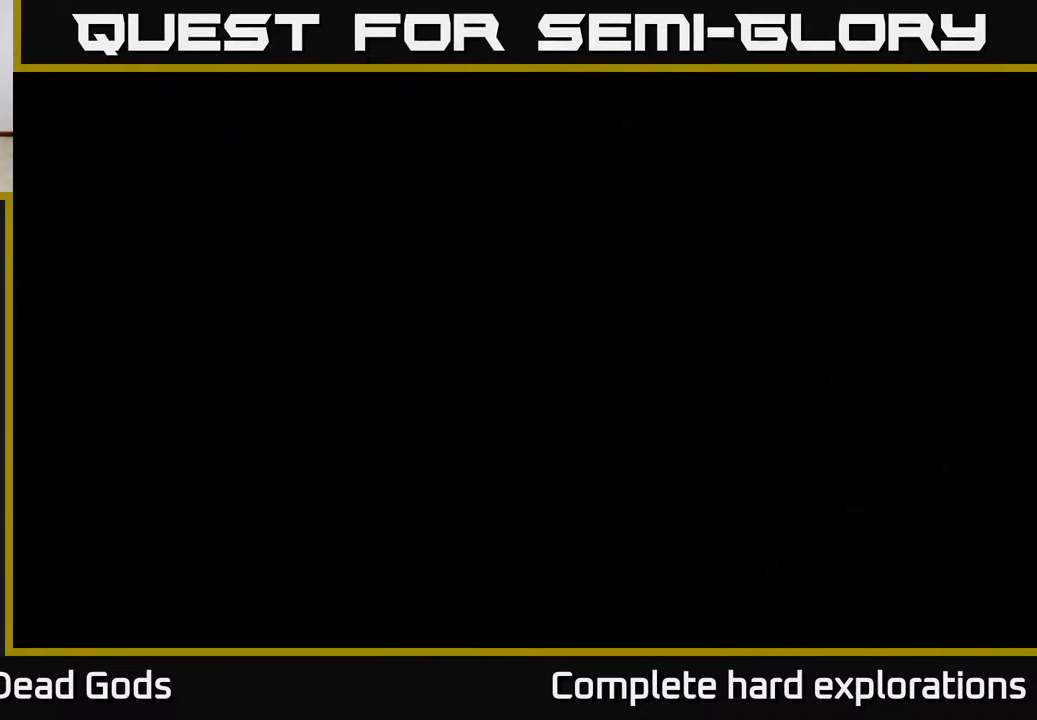
{"buttons": [], "left_stick": "center", "right_stick": "center", "events": [[17, "R1", "down"], [133, "R1", "up"], [133, "left_stick", "center"]]}
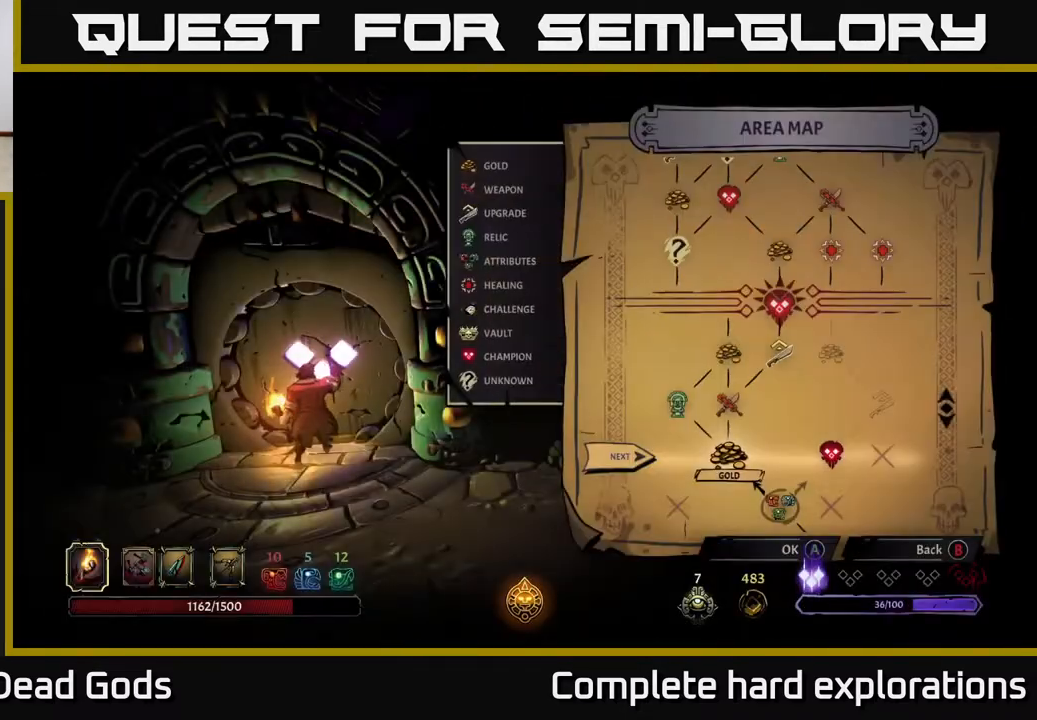
{"buttons": [], "left_stick": "center", "right_stick": "center", "events": [[200, "left_stick", "right"], [383, "left_stick", "center"]]}
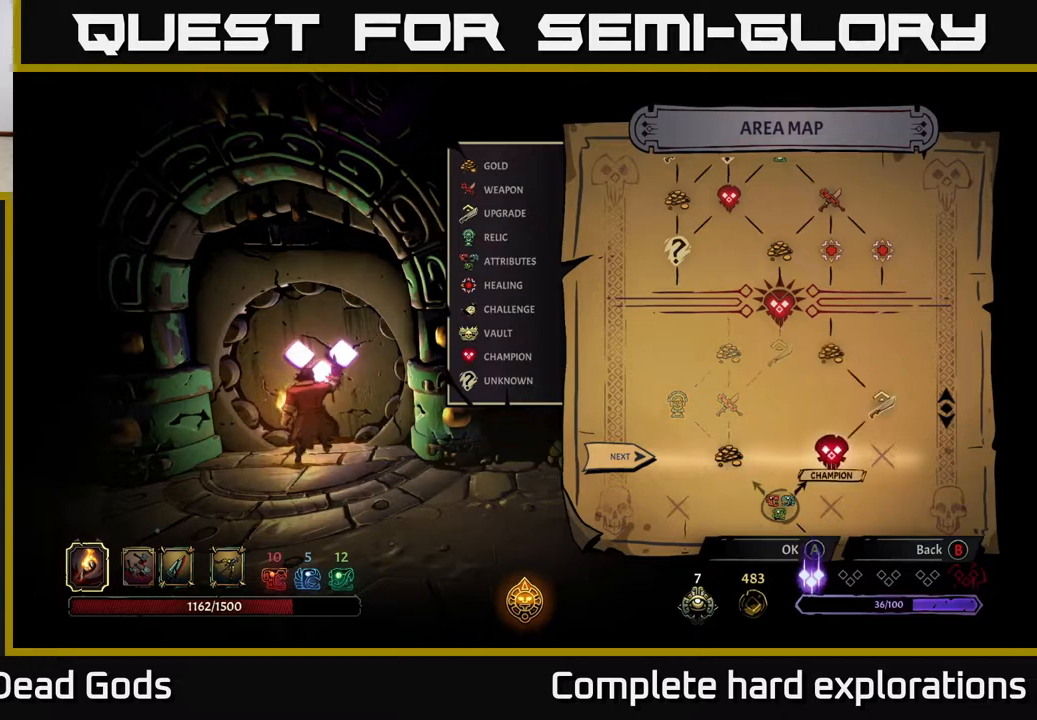
{"buttons": [], "left_stick": "center", "right_stick": "center", "events": [[83, "A", "down"], [200, "A", "up"]]}
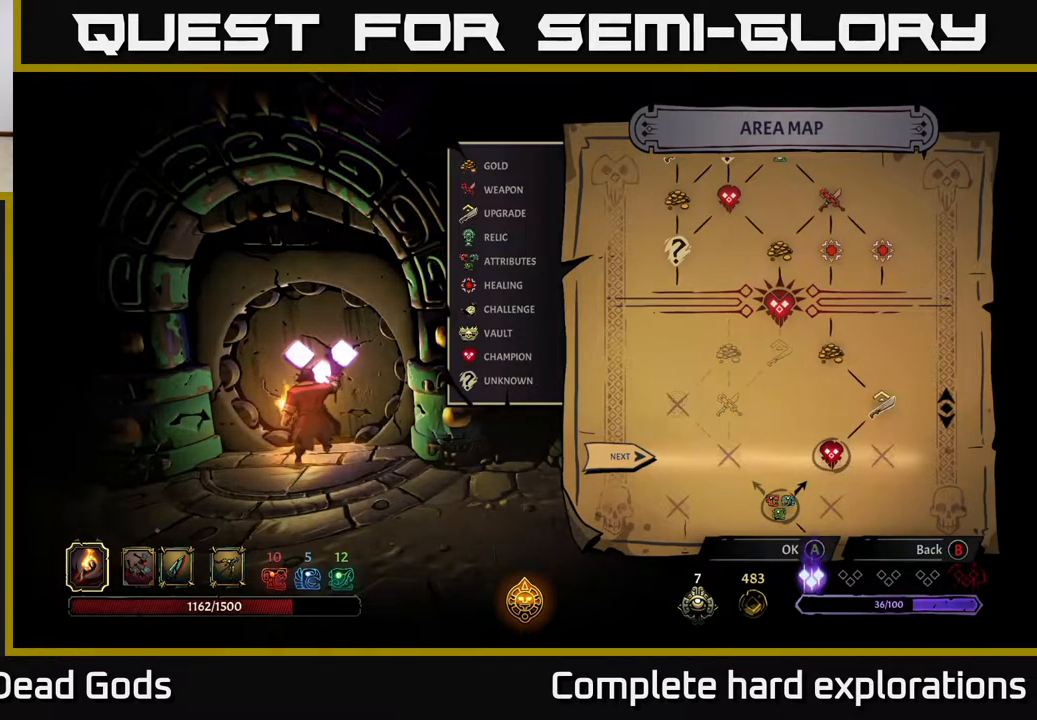
{"buttons": [], "left_stick": "center", "right_stick": "center", "events": []}
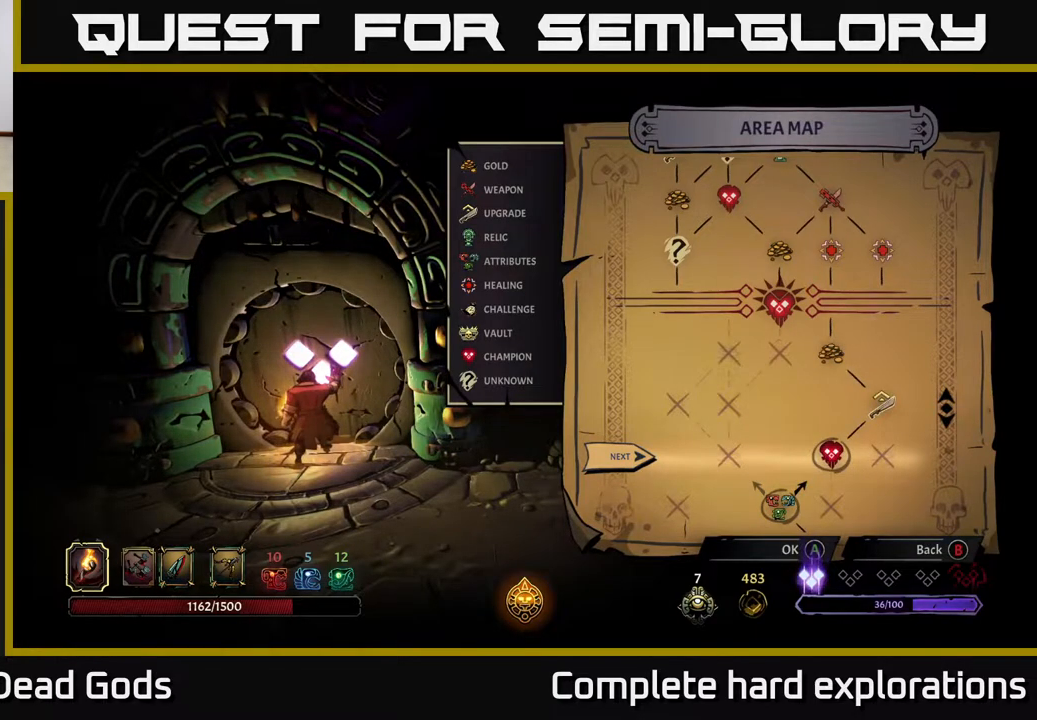
{"buttons": [], "left_stick": "center", "right_stick": "center", "events": []}
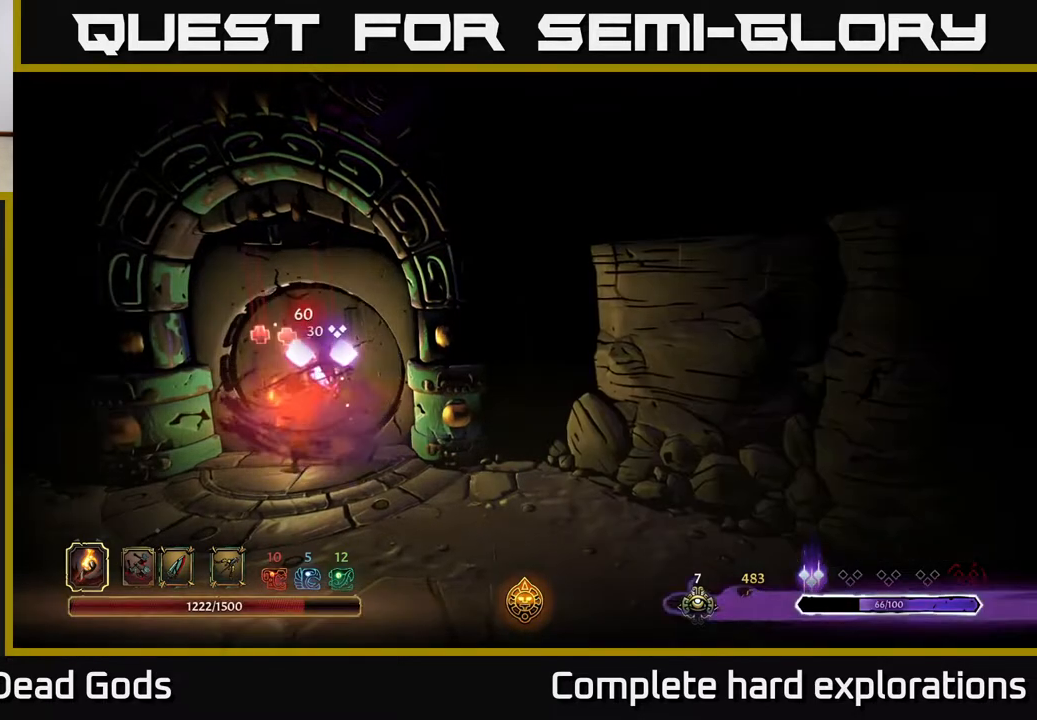
{"buttons": [], "left_stick": "center", "right_stick": "center", "events": []}
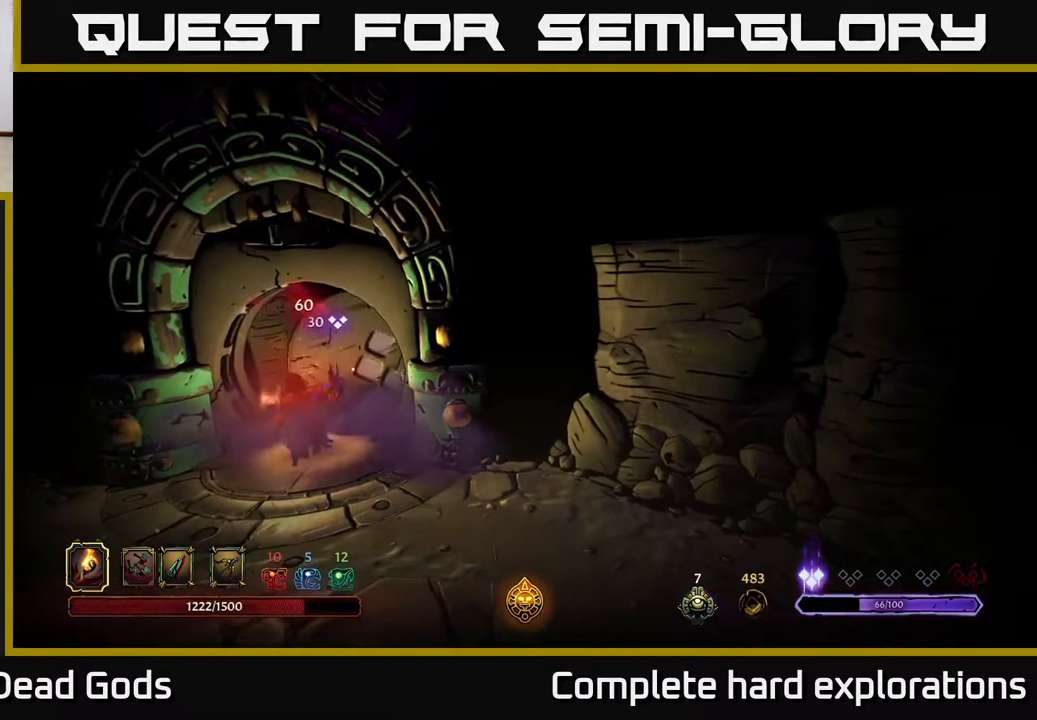
{"buttons": [], "left_stick": "center", "right_stick": "center", "events": []}
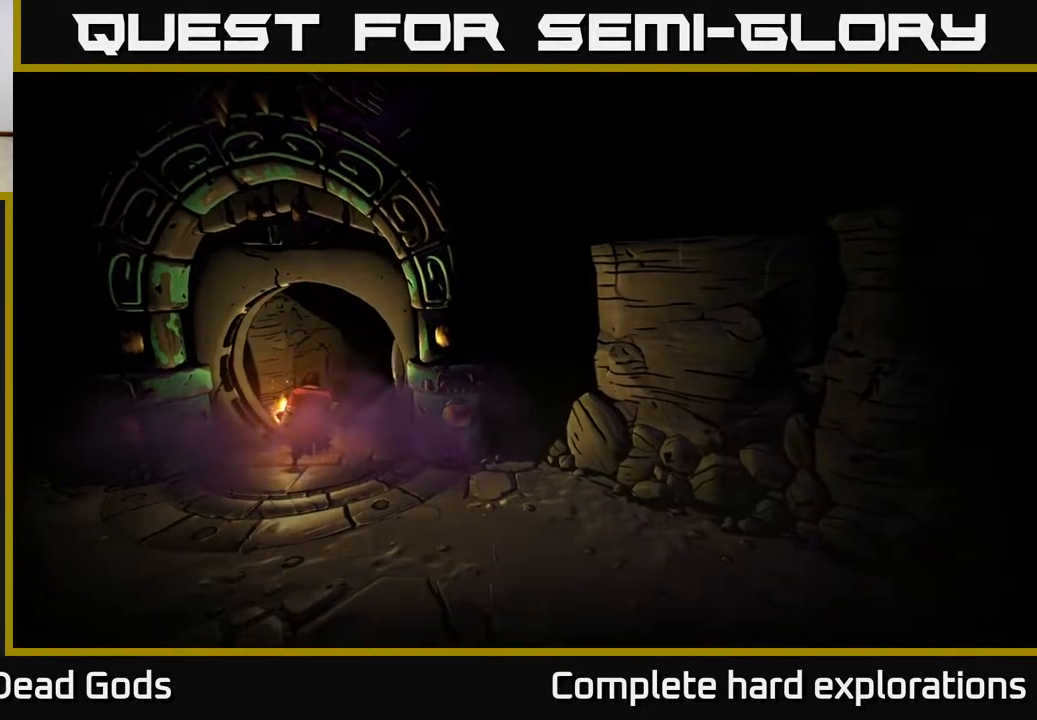
{"buttons": [], "left_stick": "center", "right_stick": "center", "events": []}
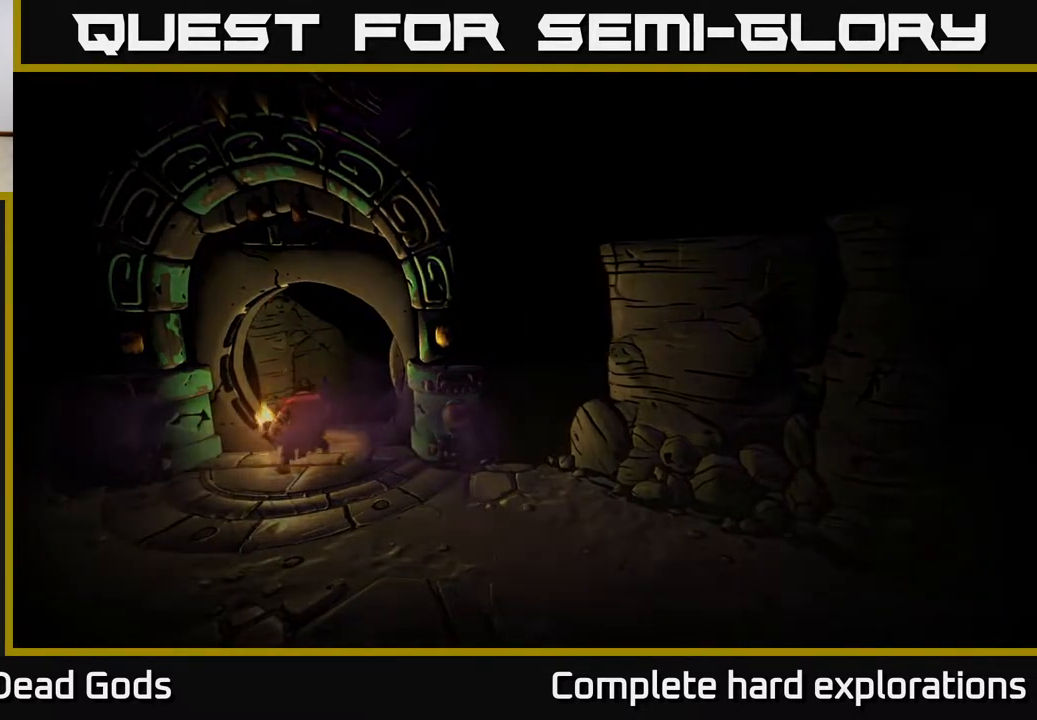
{"buttons": [], "left_stick": "center", "right_stick": "center", "events": []}
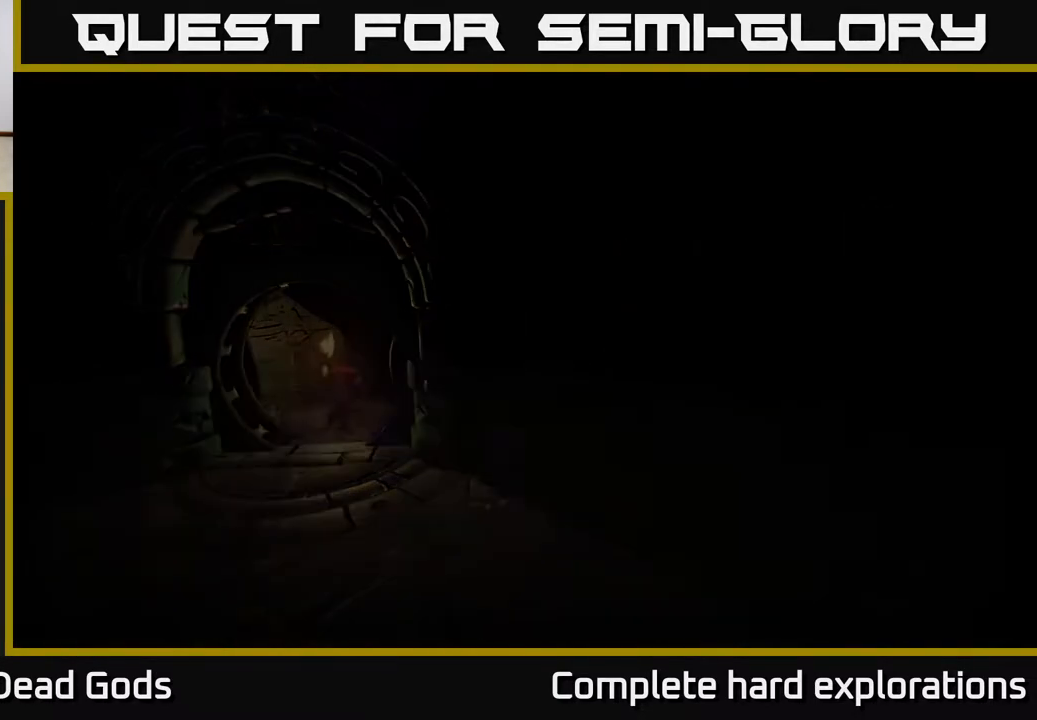
{"buttons": [], "left_stick": "center", "right_stick": "center", "events": []}
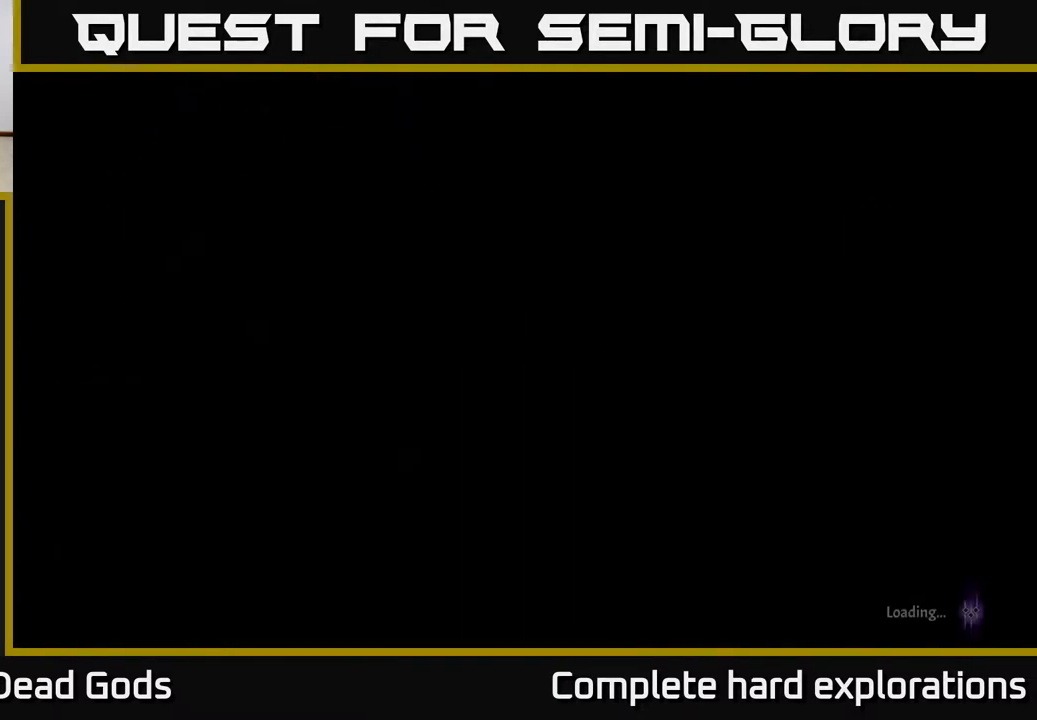
{"buttons": [], "left_stick": "center", "right_stick": "center", "events": []}
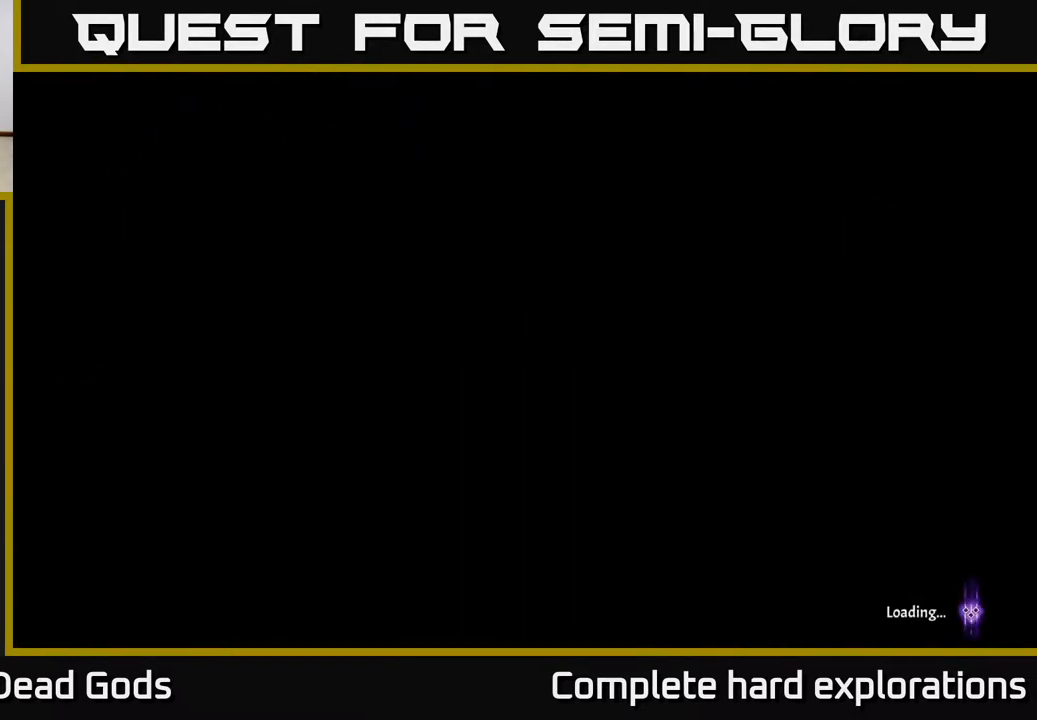
{"buttons": [], "left_stick": "center", "right_stick": "center", "events": []}
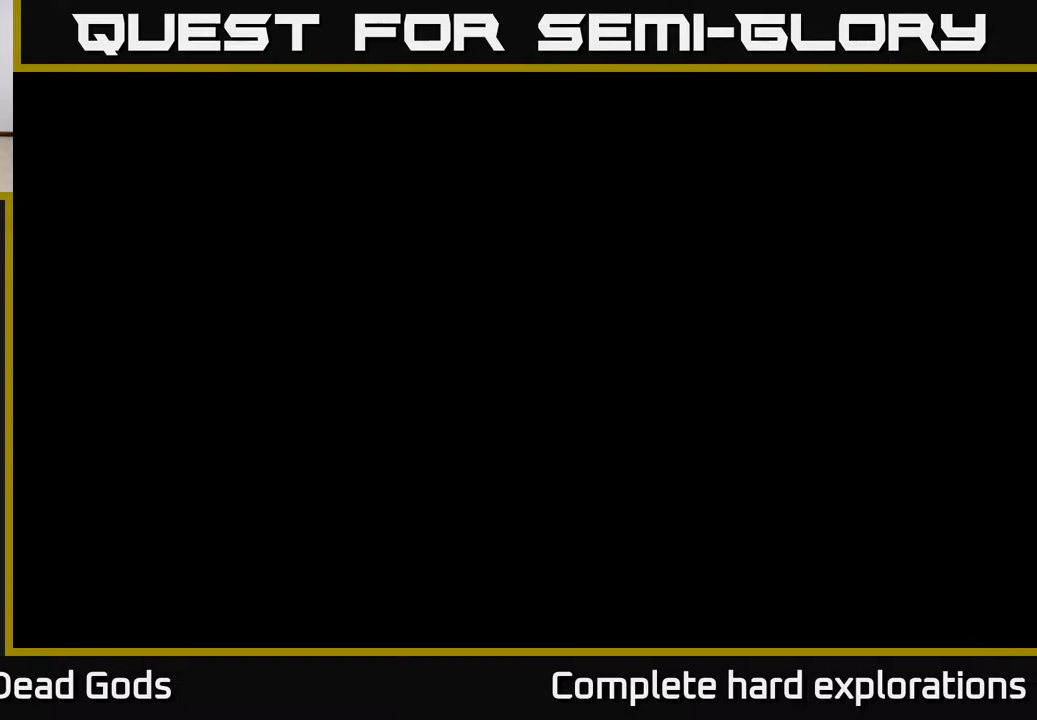
{"buttons": [], "left_stick": "up-right", "right_stick": "center", "events": [[433, "left_stick", "up-right"]]}
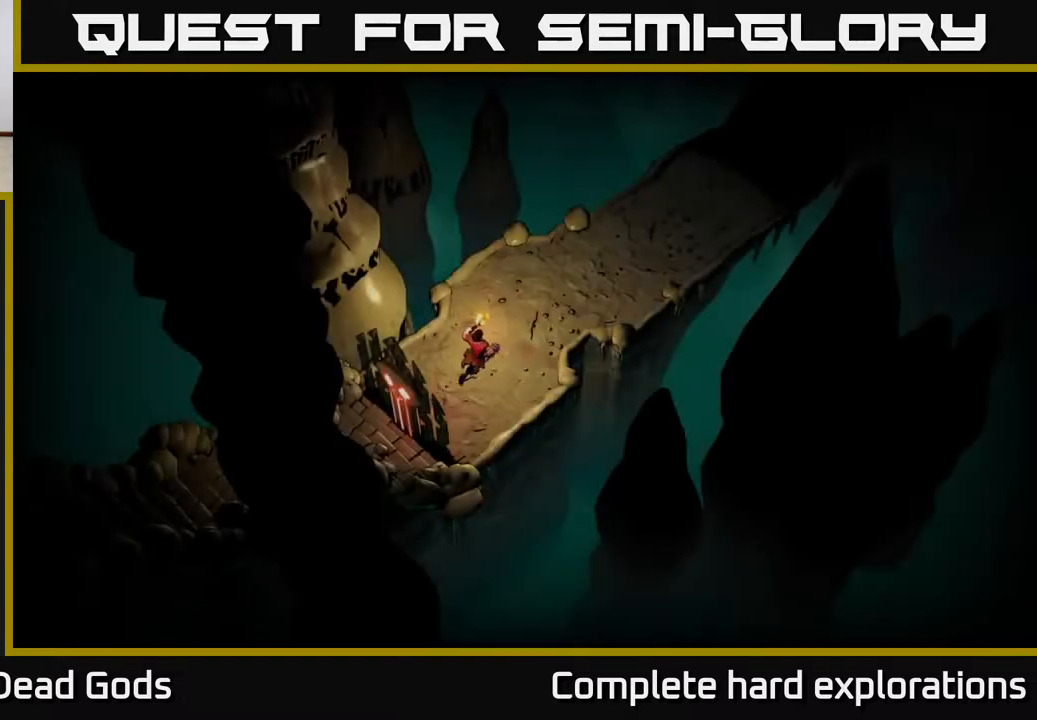
{"buttons": [], "left_stick": "up-right", "right_stick": "center", "events": []}
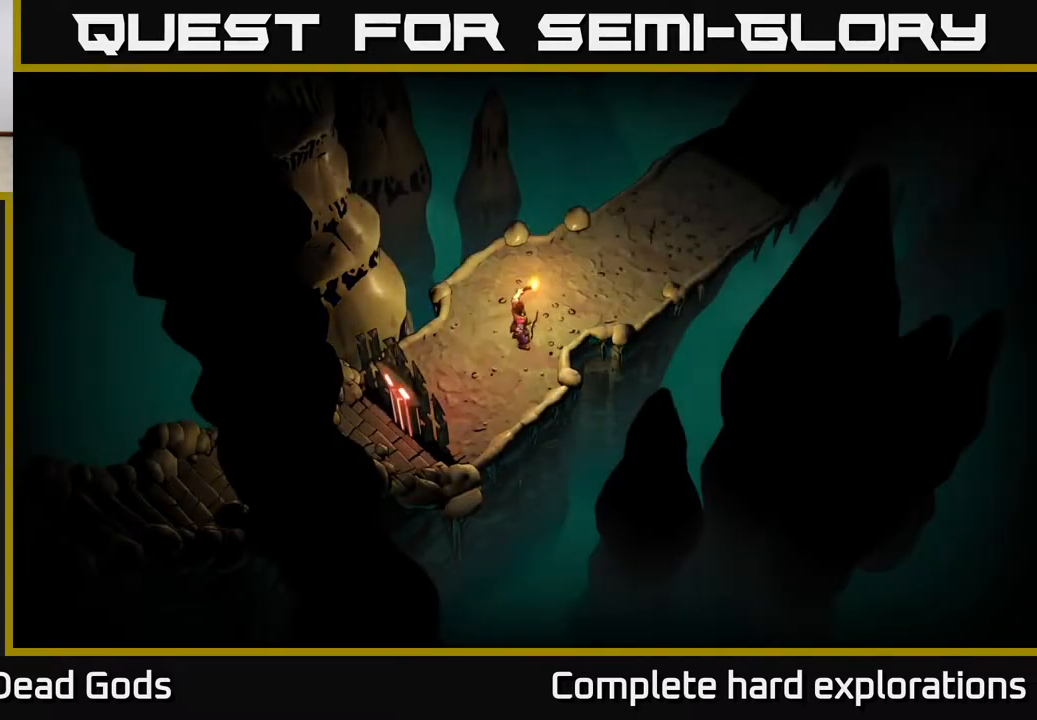
{"buttons": [], "left_stick": "up-right", "right_stick": "center", "events": []}
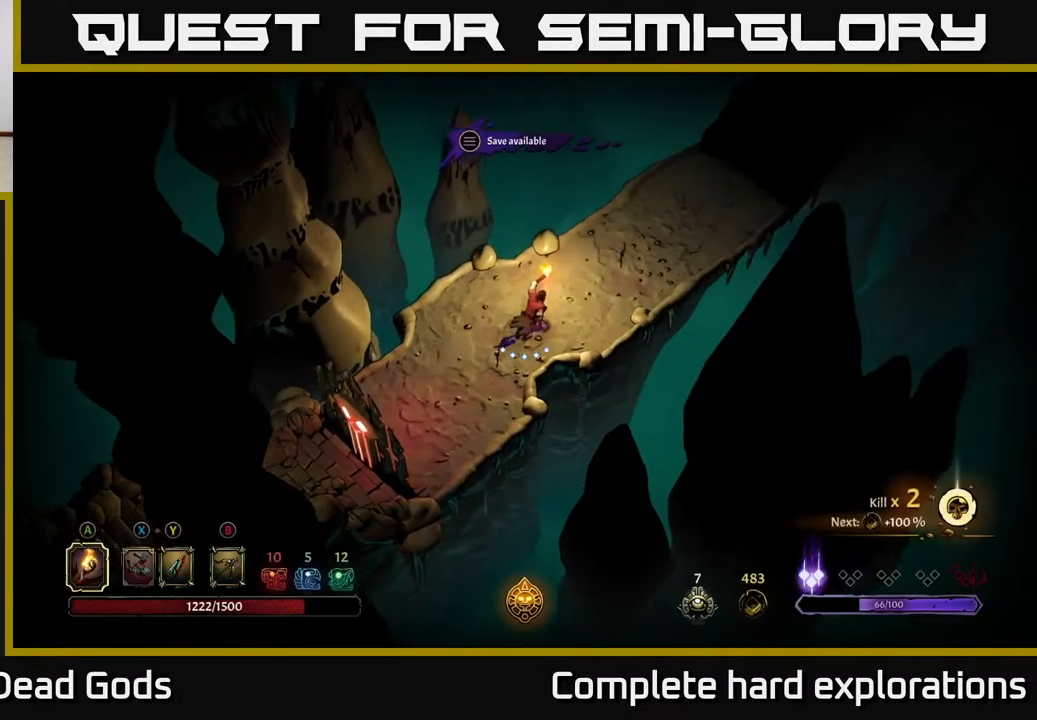
{"buttons": [], "left_stick": "up-right", "right_stick": "center", "events": []}
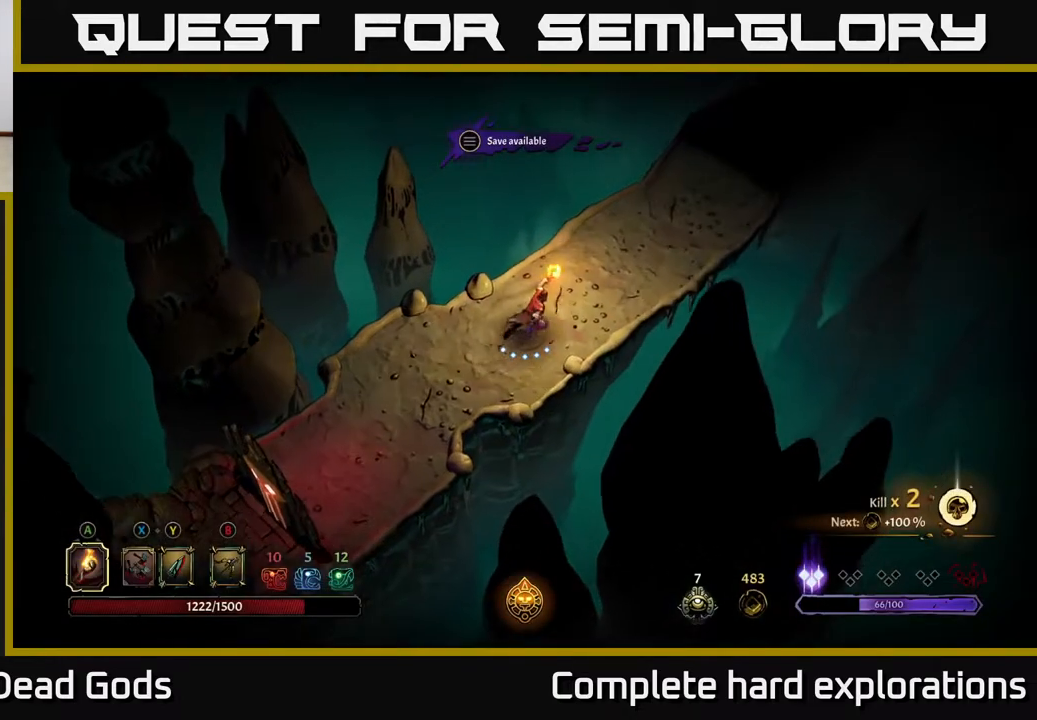
{"buttons": [], "left_stick": "up-right", "right_stick": "center", "events": []}
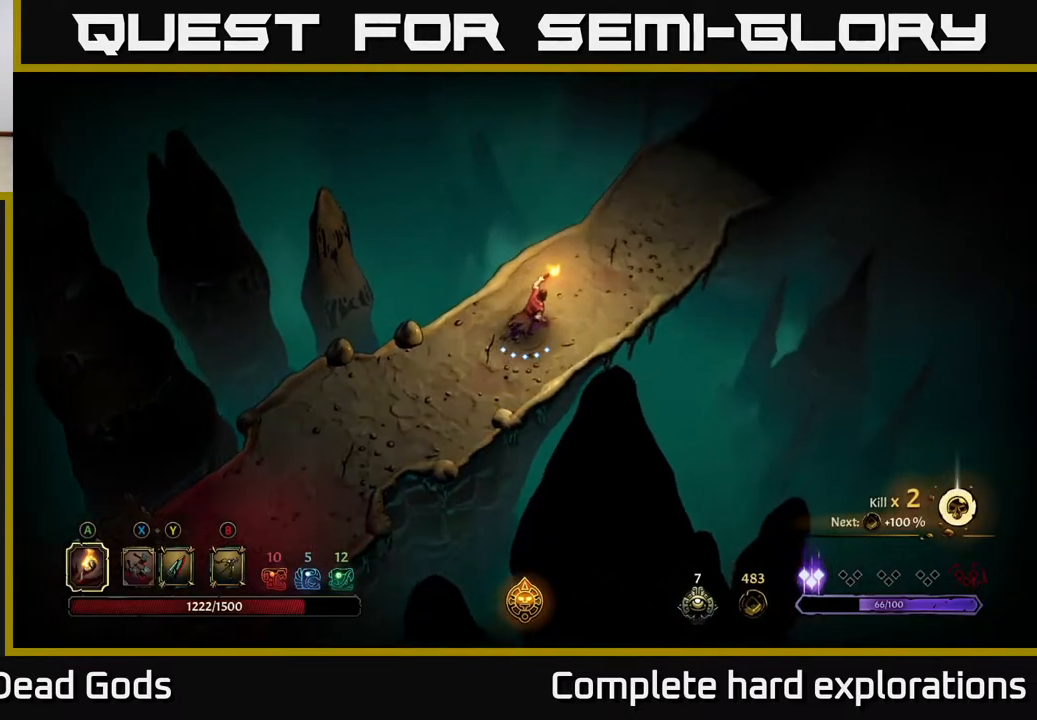
{"buttons": [], "left_stick": "up-right", "right_stick": "center", "events": []}
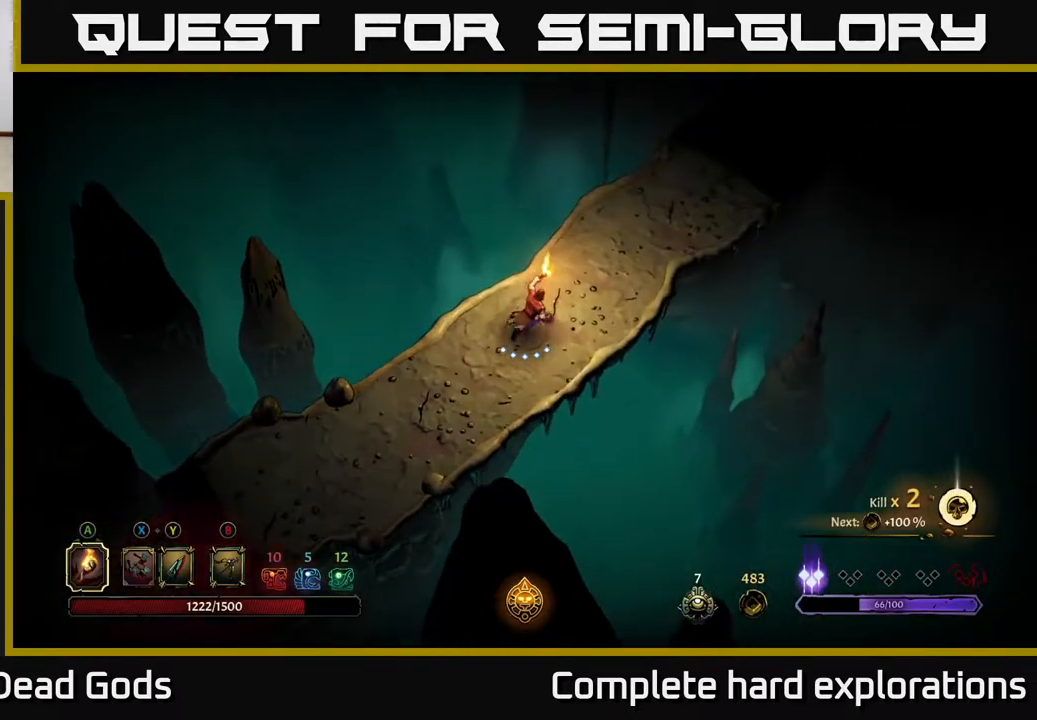
{"buttons": [], "left_stick": "up-right", "right_stick": "center", "events": [[33, "R2", "down"], [300, "R2", "up"]]}
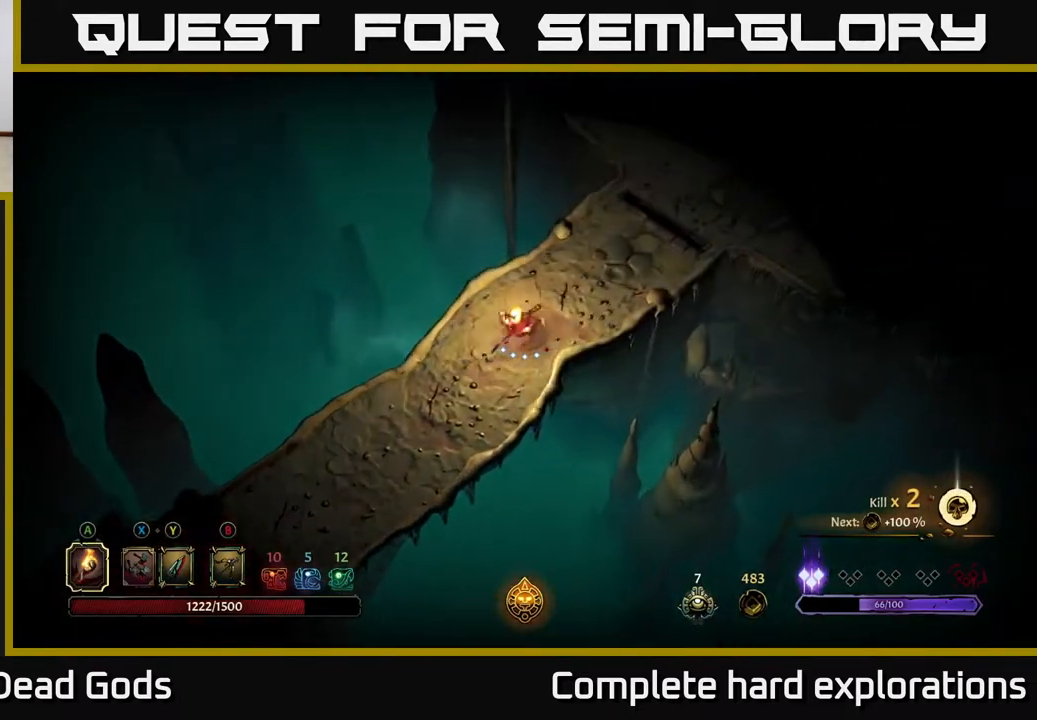
{"buttons": [], "left_stick": "up-right", "right_stick": "center", "events": [[33, "R2", "down"], [317, "R2", "up"]]}
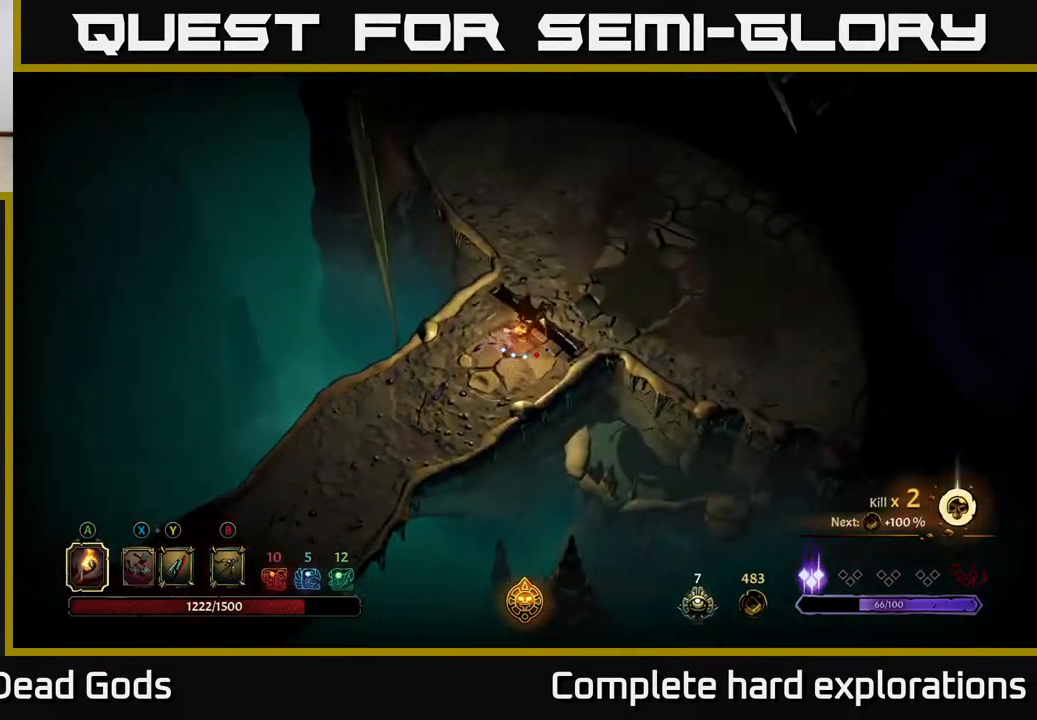
{"buttons": [], "left_stick": "right", "right_stick": "center", "events": [[467, "left_stick", "right"]]}